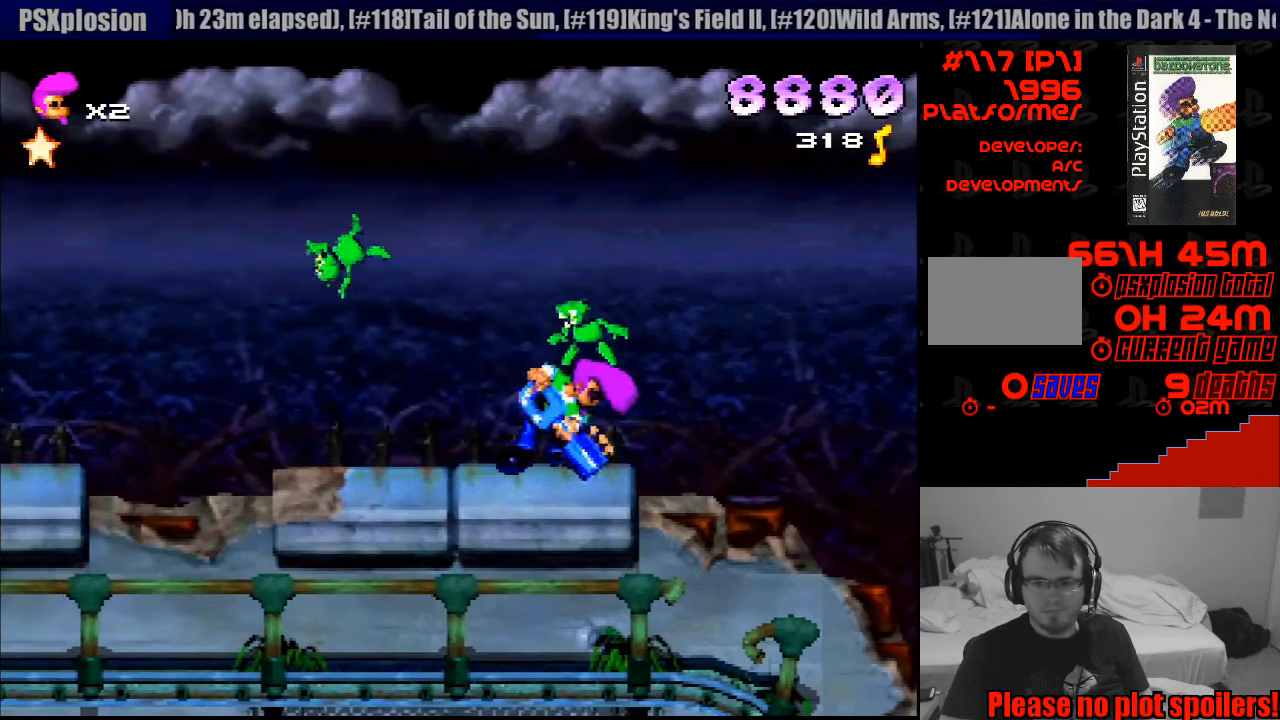
Gameplay with a controller (PlayStation layout); each line is a JSON object with the inputs held at the frame after it. "events" lists button and stick changes between this image and that frame as [ms after this image, input, new state], when the widget could be followed in between. Not read: L3 R1 R3.
{"buttons": ["CROSS", "DPAD_UP", "DPAD_LEFT"], "events": [[200, "DPAD_RIGHT", "up"], [267, "DPAD_UP", "down"], [300, "DPAD_LEFT", "down"]]}
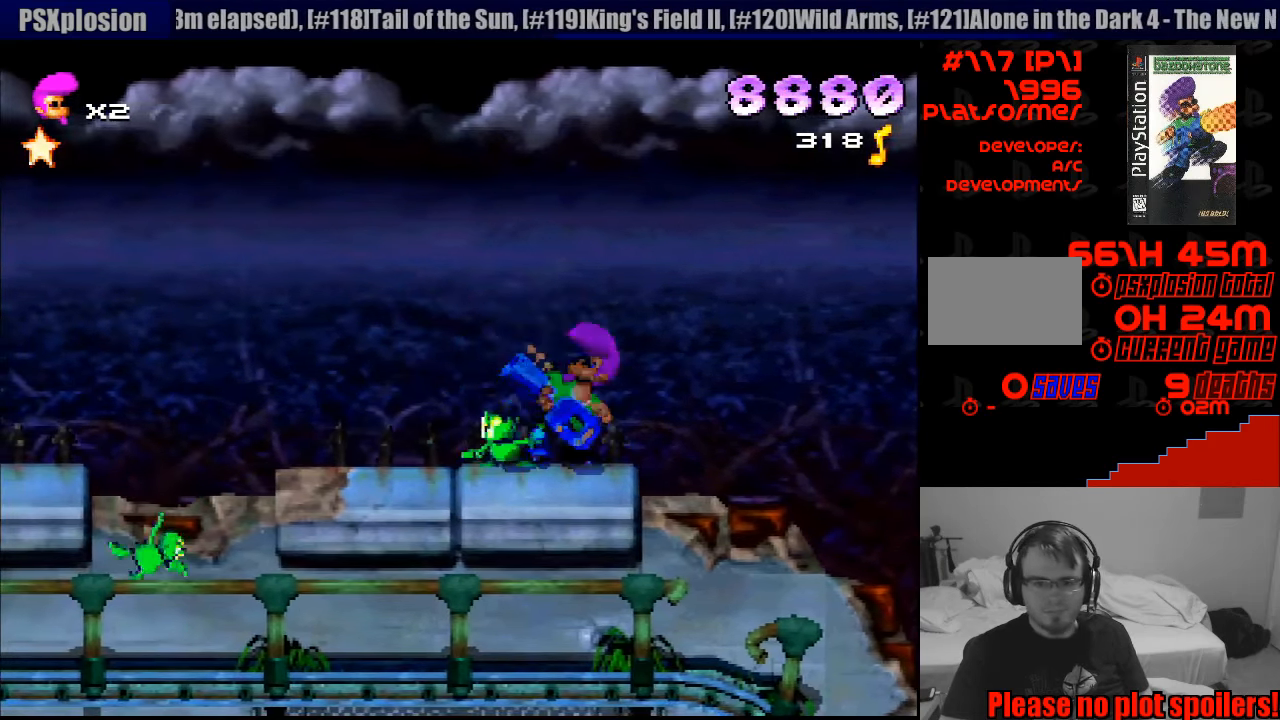
{"buttons": ["CROSS", "DPAD_LEFT"], "events": [[50, "DPAD_UP", "up"], [150, "DPAD_DOWN", "down"], [183, "CROSS", "up"], [233, "CROSS", "down"], [367, "DPAD_DOWN", "up"]]}
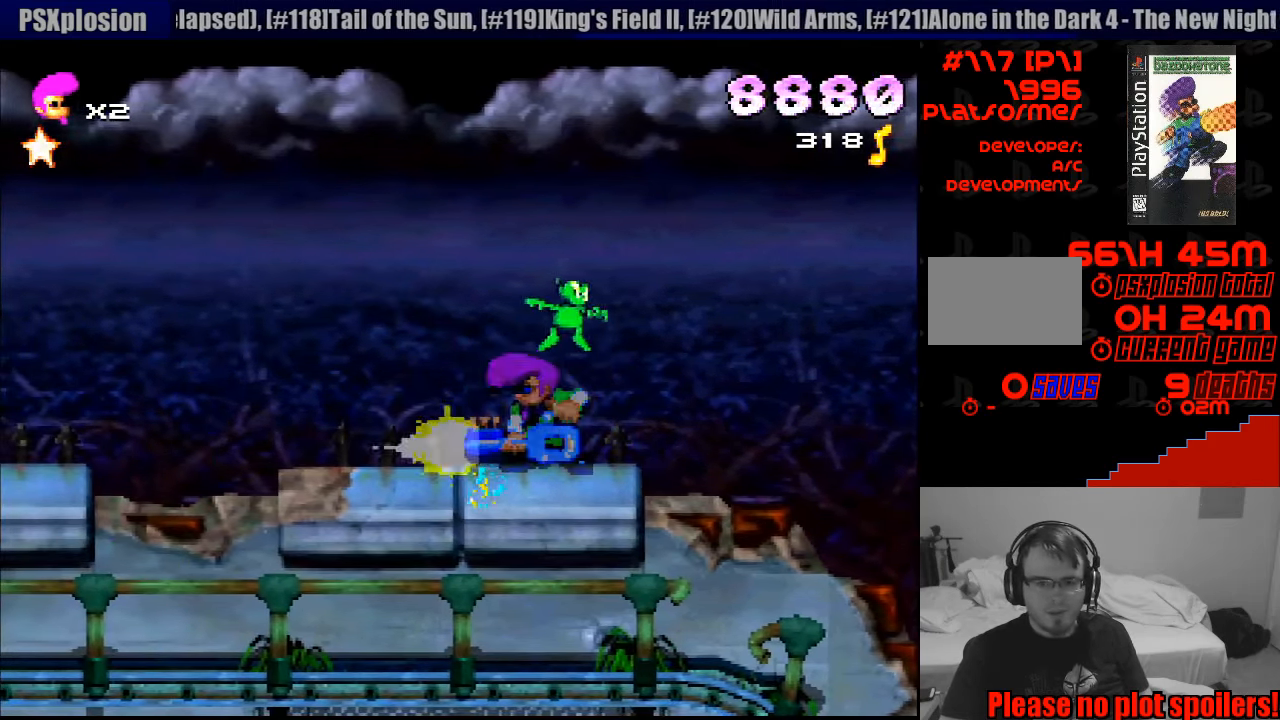
{"buttons": ["DPAD_LEFT"], "events": [[17, "CROSS", "up"], [250, "SQUARE", "down"], [433, "SQUARE", "up"]]}
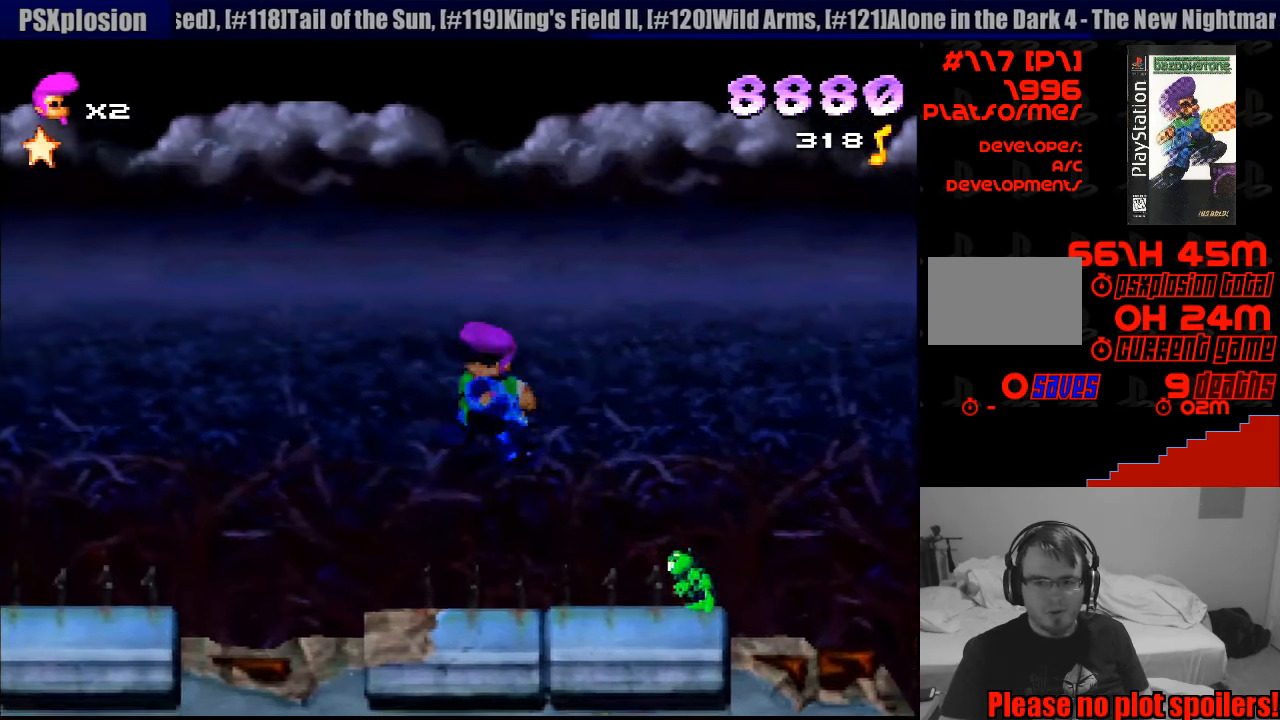
{"buttons": ["CROSS"], "events": [[50, "DPAD_LEFT", "up"], [117, "DPAD_RIGHT", "down"], [167, "CROSS", "down"], [233, "DPAD_RIGHT", "up"]]}
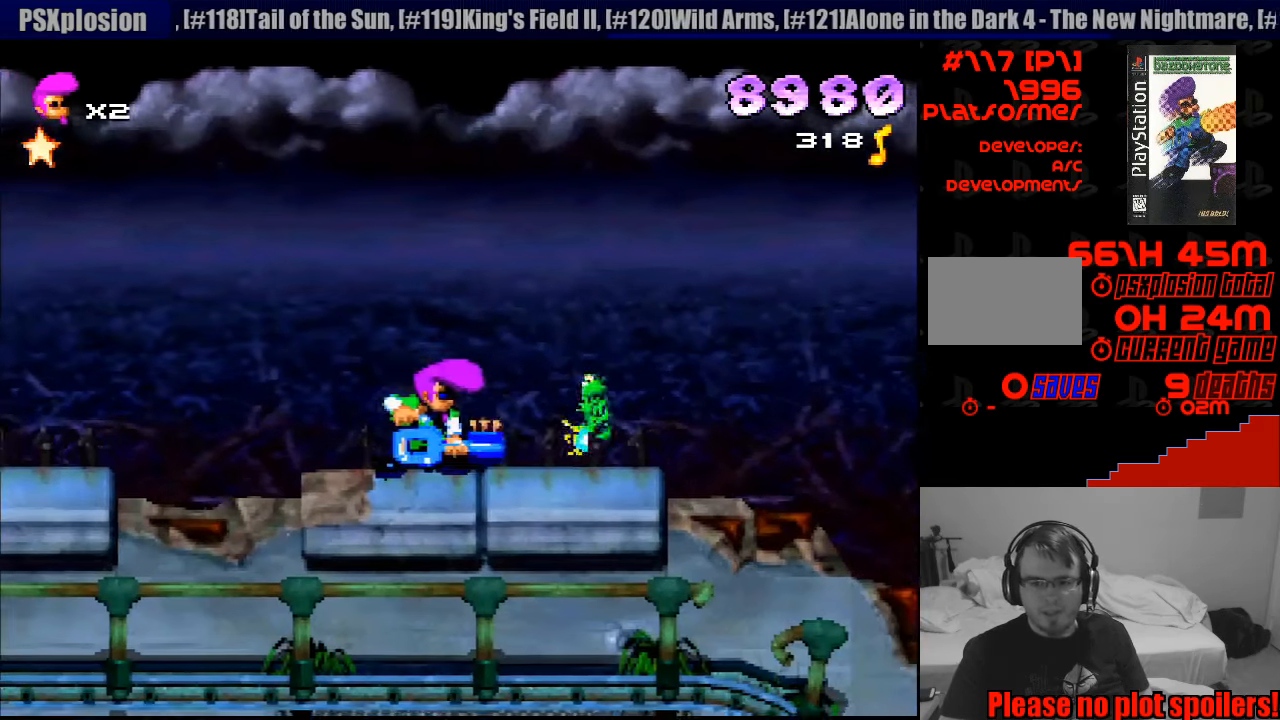
{"buttons": ["CROSS"], "events": [[267, "CROSS", "up"], [283, "DPAD_LEFT", "down"], [383, "CROSS", "down"], [450, "DPAD_LEFT", "up"]]}
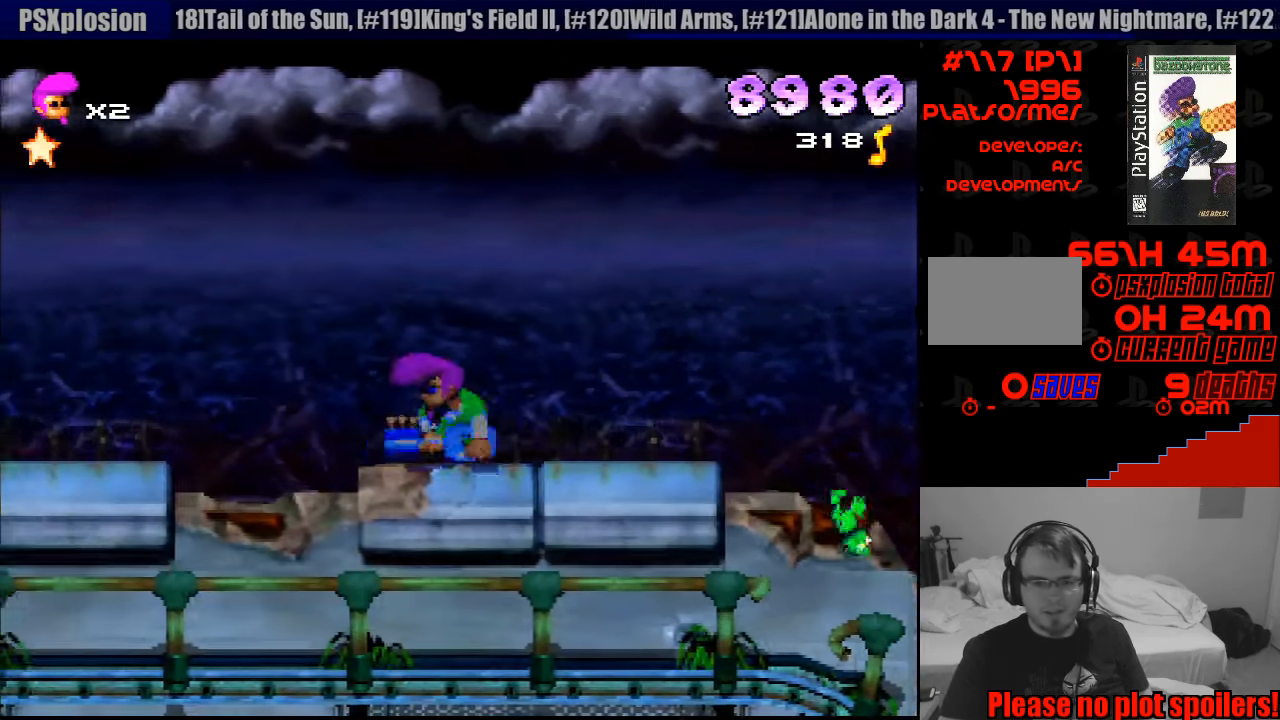
{"buttons": ["DPAD_LEFT"], "events": [[167, "CROSS", "up"], [283, "DPAD_LEFT", "down"]]}
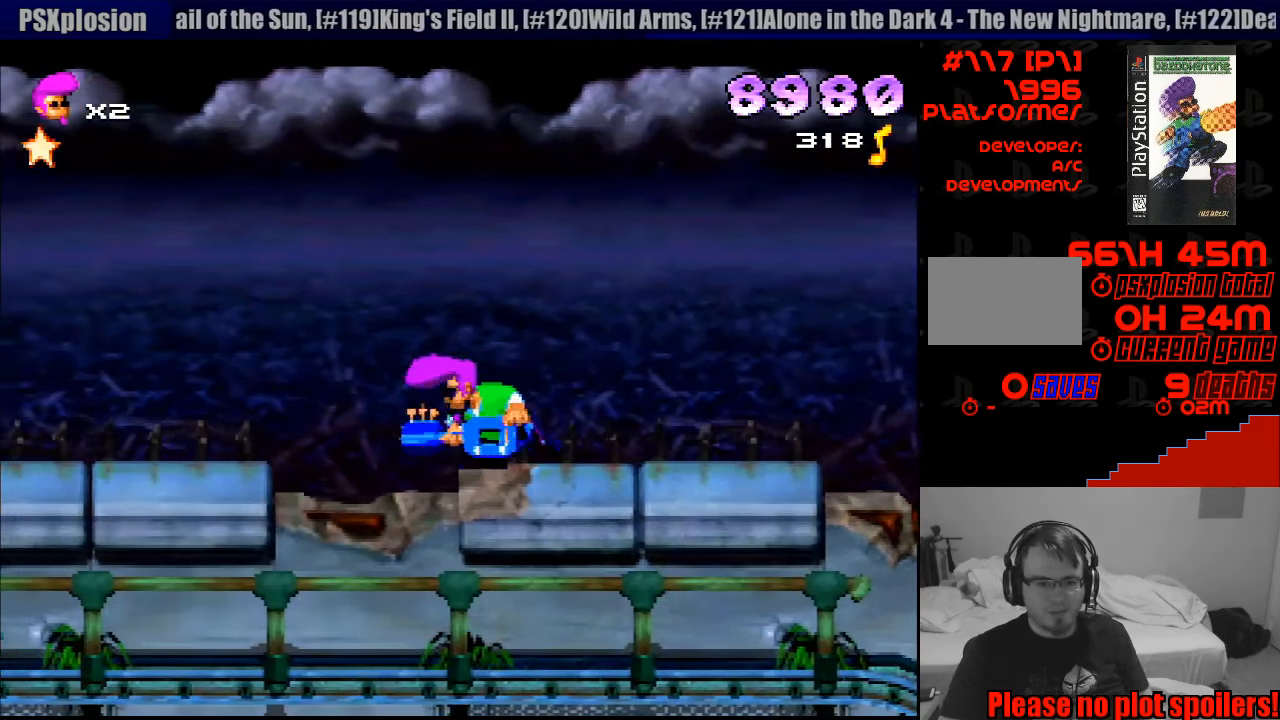
{"buttons": ["CROSS"], "events": [[133, "DPAD_LEFT", "up"], [417, "CROSS", "down"]]}
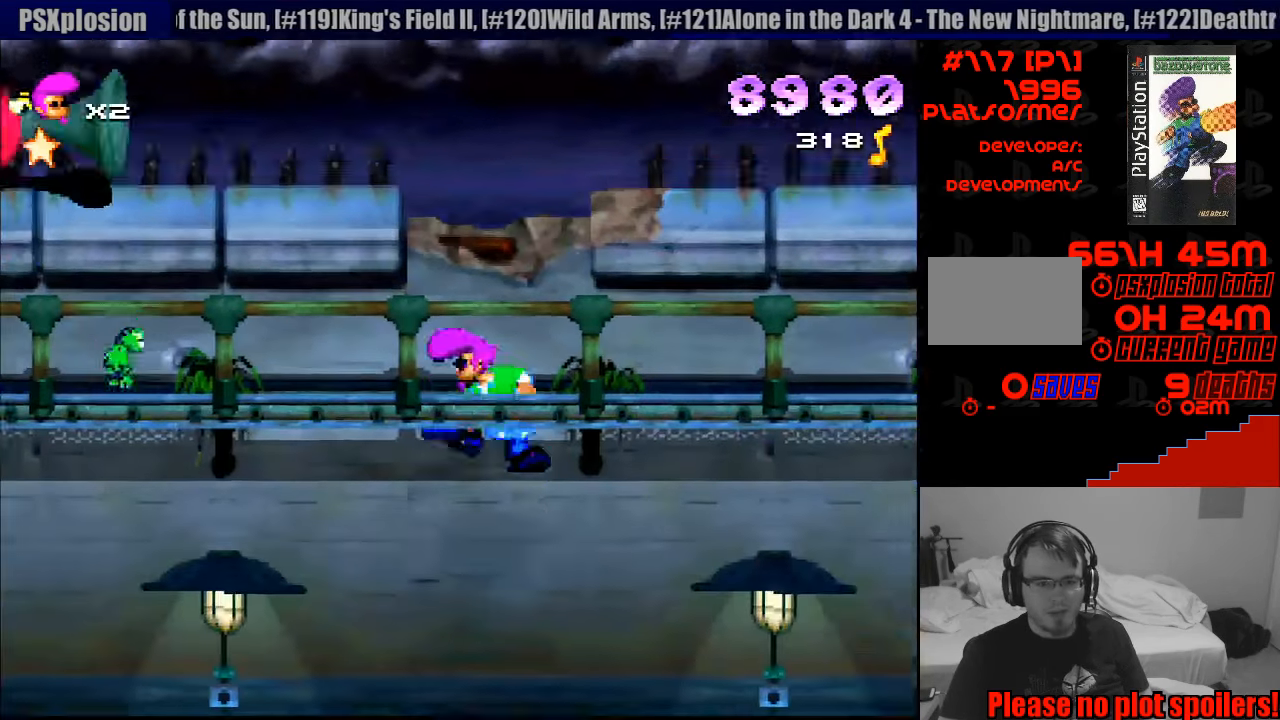
{"buttons": ["SQUARE", "DPAD_UP"], "events": [[350, "CROSS", "up"], [400, "DPAD_LEFT", "down"], [400, "DPAD_UP", "down"], [450, "SQUARE", "down"], [484, "DPAD_LEFT", "up"]]}
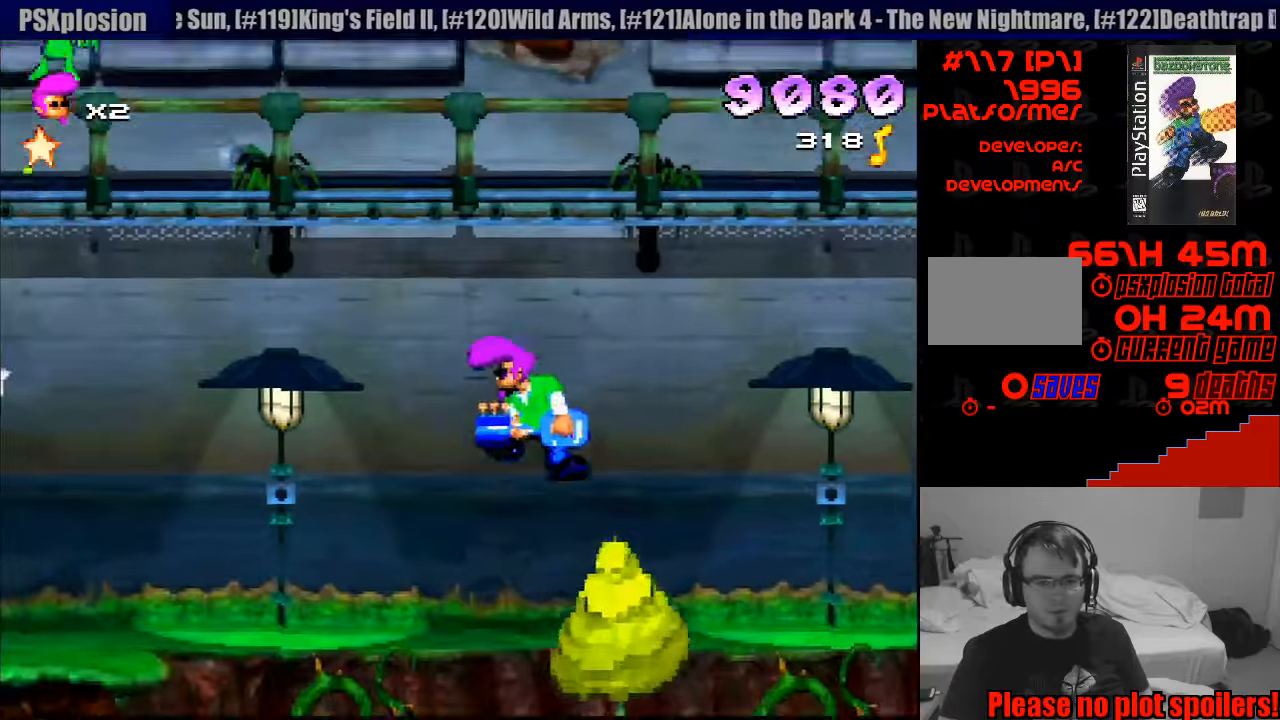
{"buttons": ["DPAD_LEFT"], "events": [[166, "DPAD_RIGHT", "down"], [166, "DPAD_UP", "up"], [266, "SQUARE", "up"], [283, "DPAD_RIGHT", "up"], [400, "DPAD_RIGHT", "down"], [450, "DPAD_RIGHT", "up"], [500, "DPAD_LEFT", "down"]]}
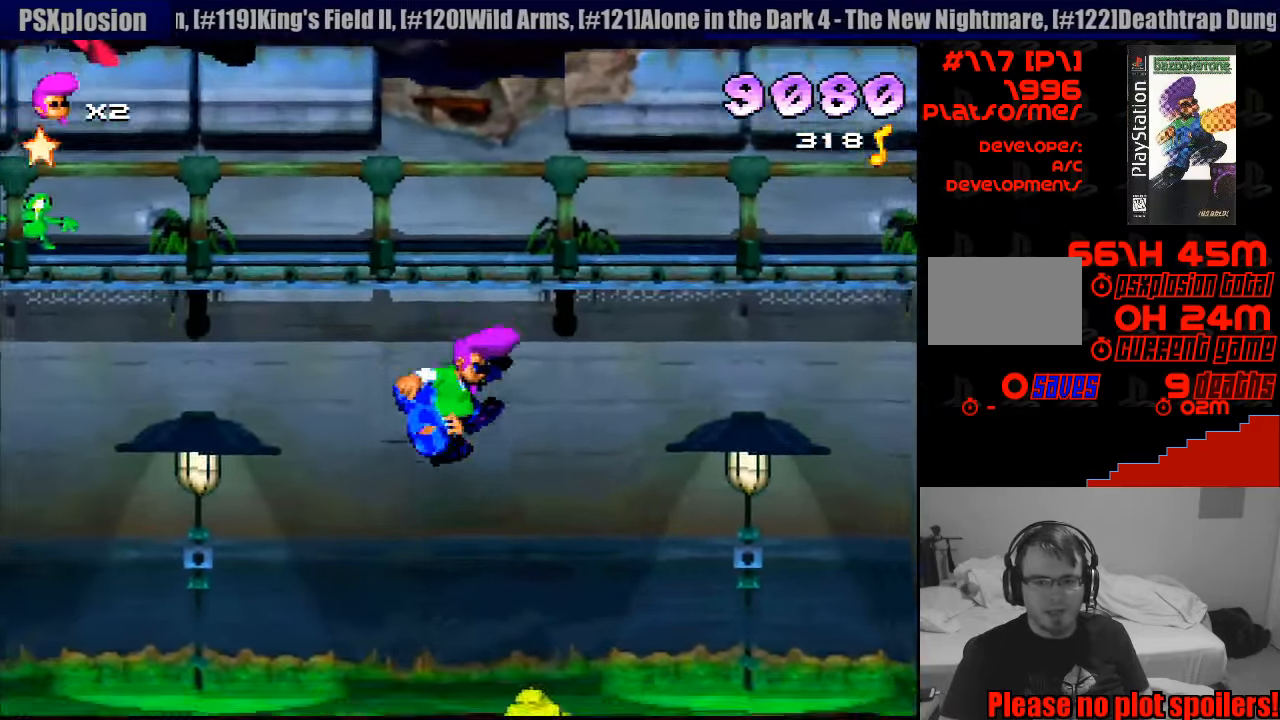
{"buttons": ["SQUARE", "DPAD_RIGHT"], "events": [[16, "DPAD_UP", "down"], [50, "DPAD_UP", "up"], [133, "DPAD_LEFT", "up"], [183, "DPAD_RIGHT", "down"], [250, "SQUARE", "down"]]}
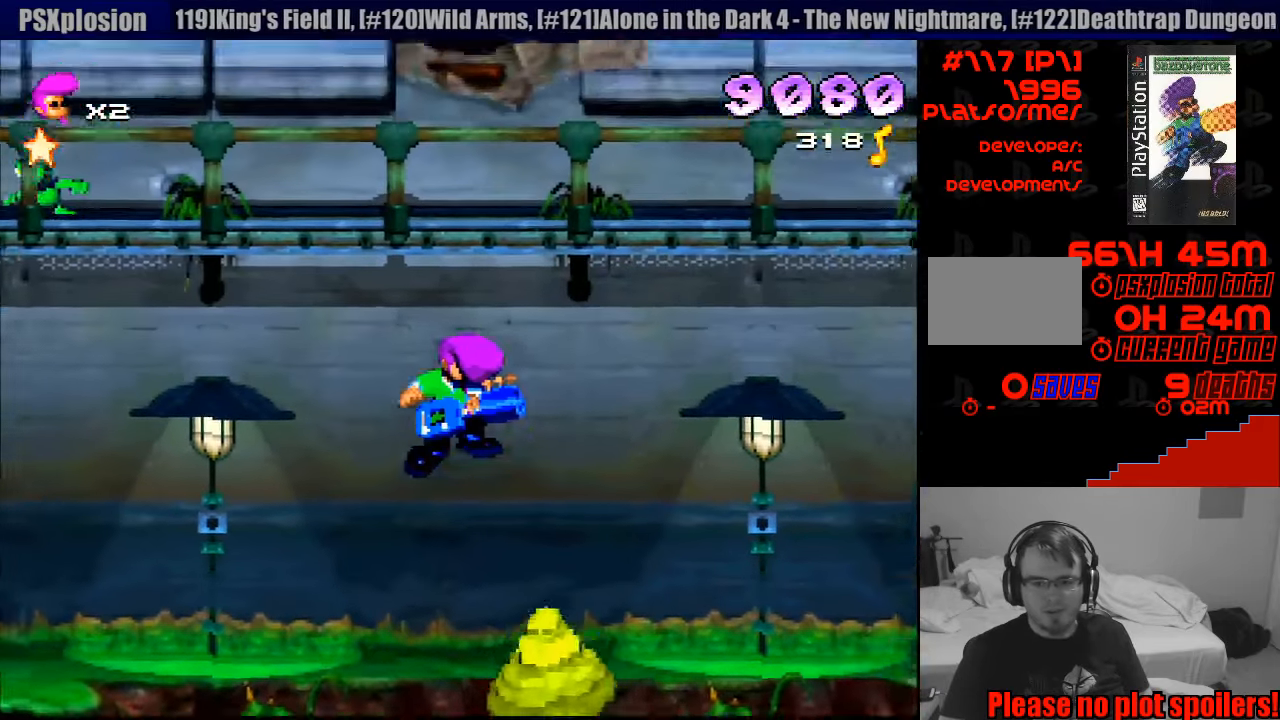
{"buttons": ["CROSS", "SQUARE", "DPAD_UP", "DPAD_RIGHT"], "events": [[216, "SQUARE", "up"], [300, "SQUARE", "down"], [350, "CROSS", "down"], [383, "DPAD_UP", "down"]]}
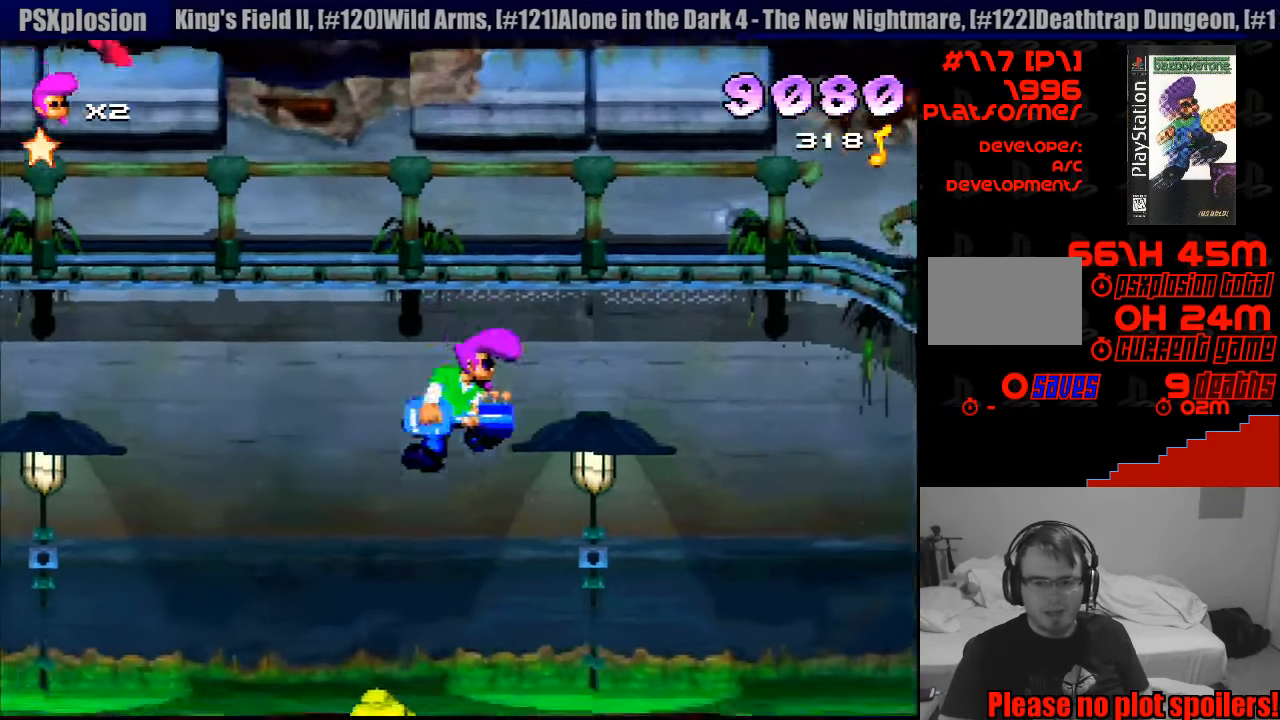
{"buttons": ["CROSS", "SQUARE", "DPAD_DOWN", "DPAD_RIGHT"], "events": [[50, "DPAD_DOWN", "down"], [50, "DPAD_UP", "up"]]}
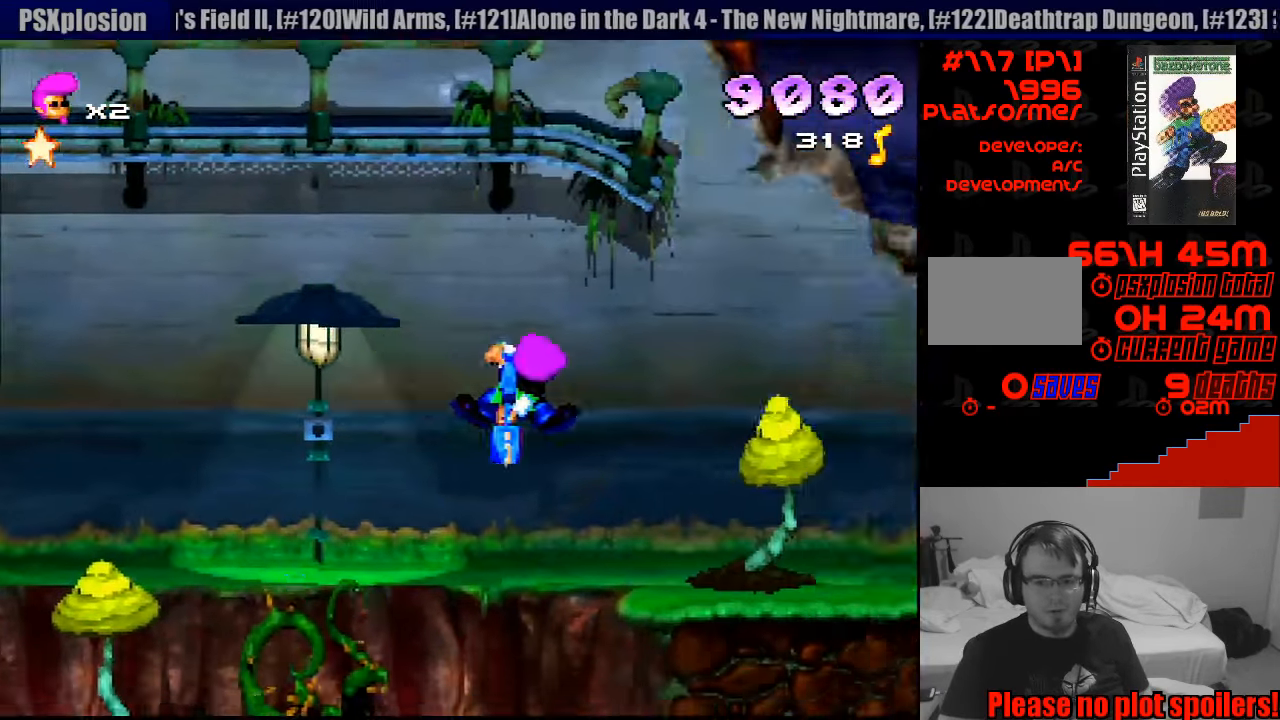
{"buttons": ["CROSS", "SQUARE"], "events": [[150, "DPAD_RIGHT", "up"], [166, "DPAD_DOWN", "up"], [316, "DPAD_LEFT", "down"], [483, "DPAD_LEFT", "up"]]}
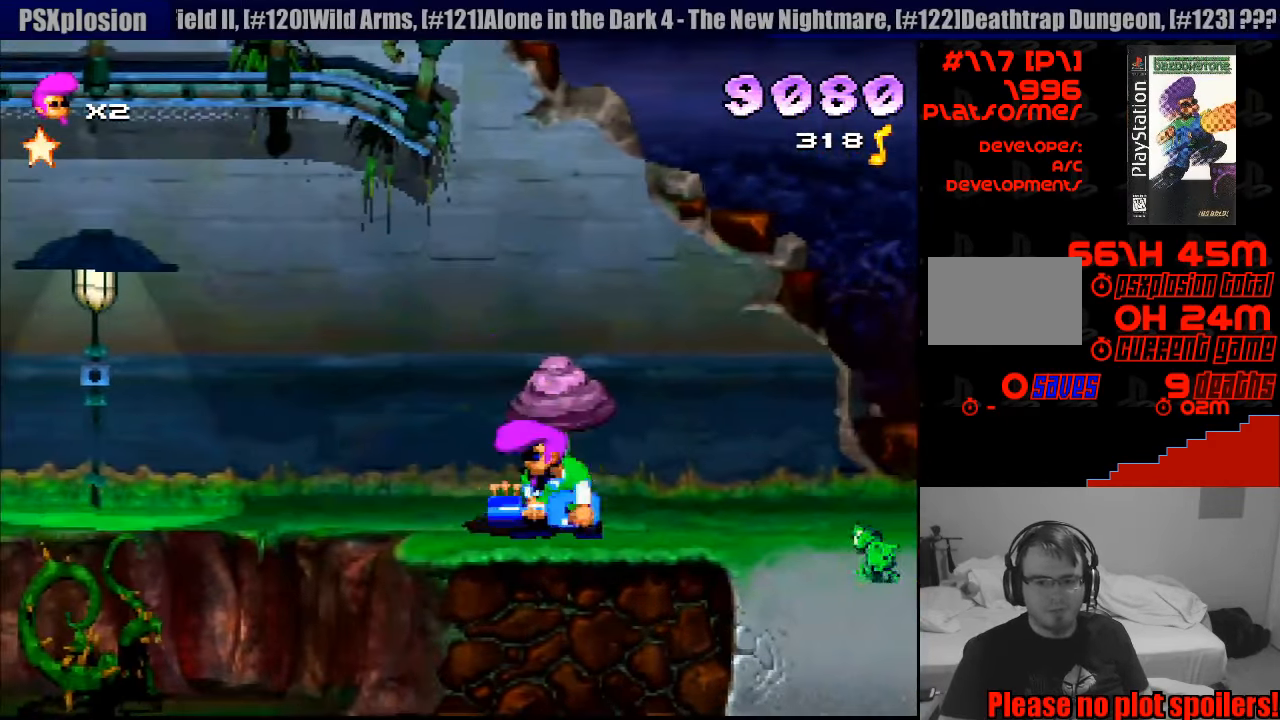
{"buttons": ["CROSS", "DPAD_RIGHT"], "events": [[100, "CROSS", "up"], [100, "SQUARE", "up"], [116, "DPAD_RIGHT", "down"], [150, "DPAD_RIGHT", "up"], [283, "DPAD_RIGHT", "down"], [466, "CROSS", "down"]]}
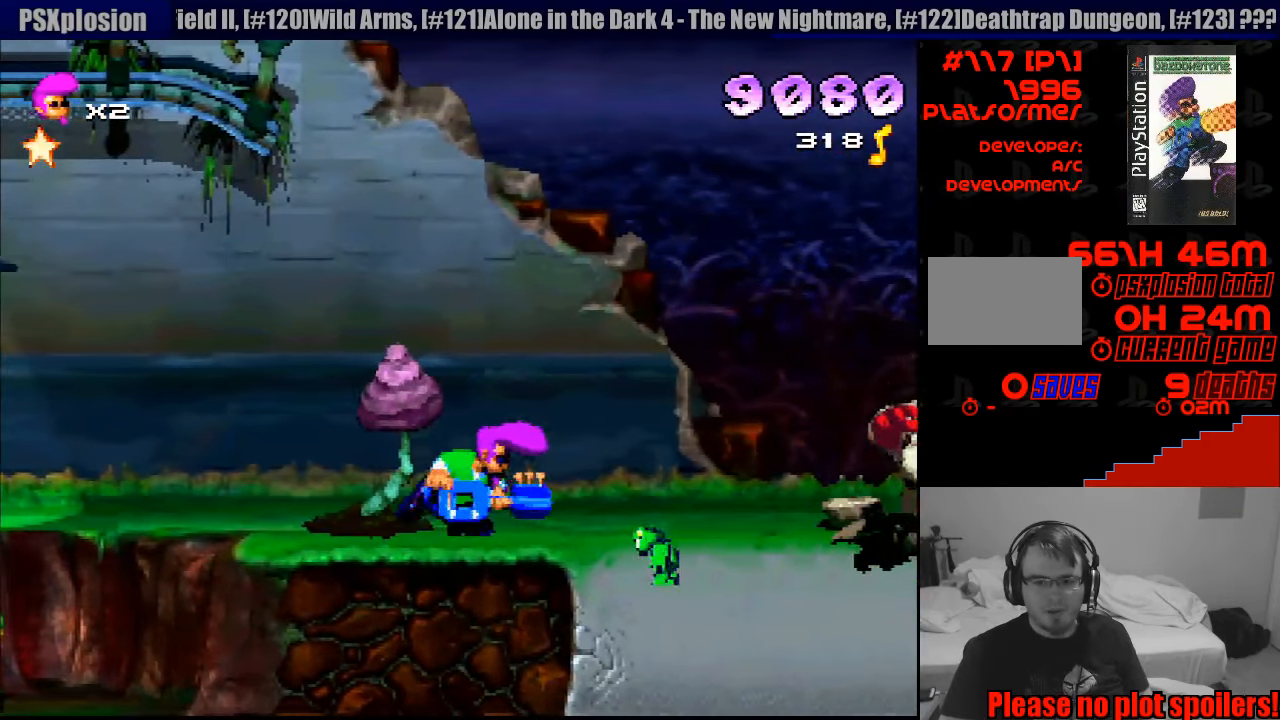
{"buttons": ["CROSS", "DPAD_DOWN", "DPAD_RIGHT"], "events": [[166, "DPAD_RIGHT", "up"], [300, "DPAD_DOWN", "down"], [333, "DPAD_RIGHT", "down"]]}
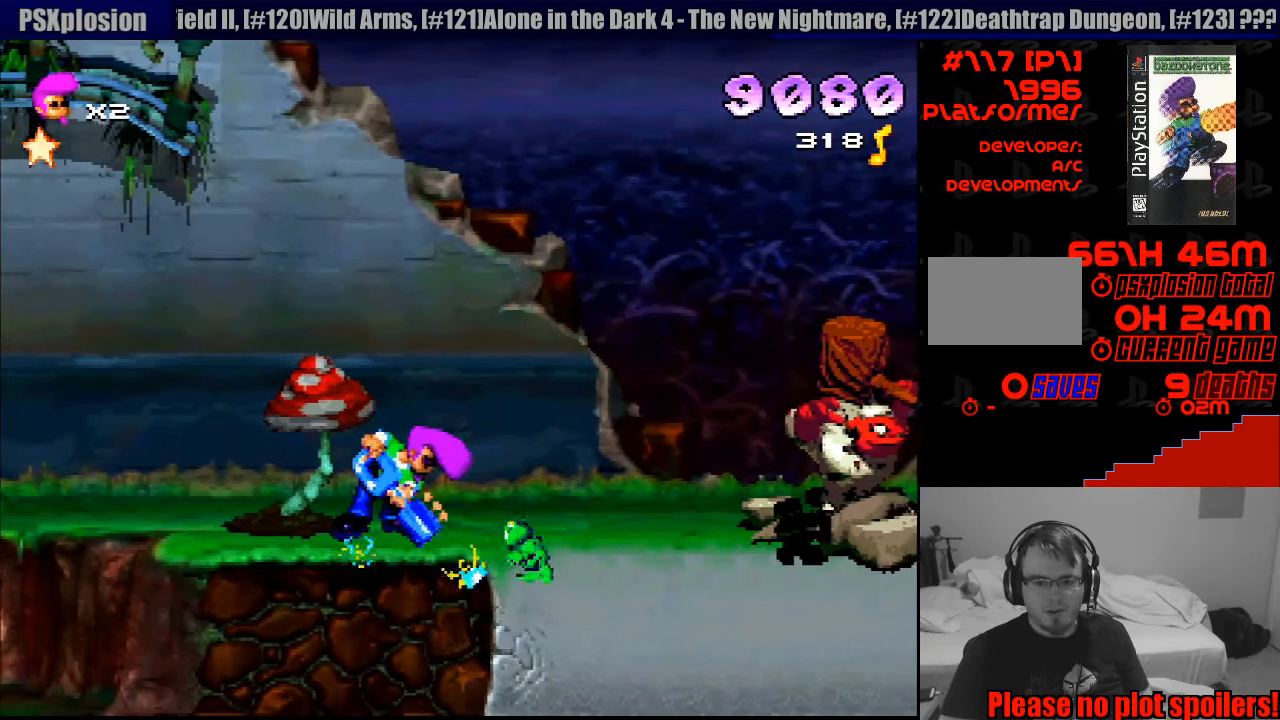
{"buttons": ["CROSS", "SQUARE", "DPAD_UP", "DPAD_RIGHT"], "events": [[200, "CROSS", "up"], [200, "DPAD_DOWN", "up"], [266, "CROSS", "down"], [266, "SQUARE", "down"], [416, "DPAD_UP", "down"]]}
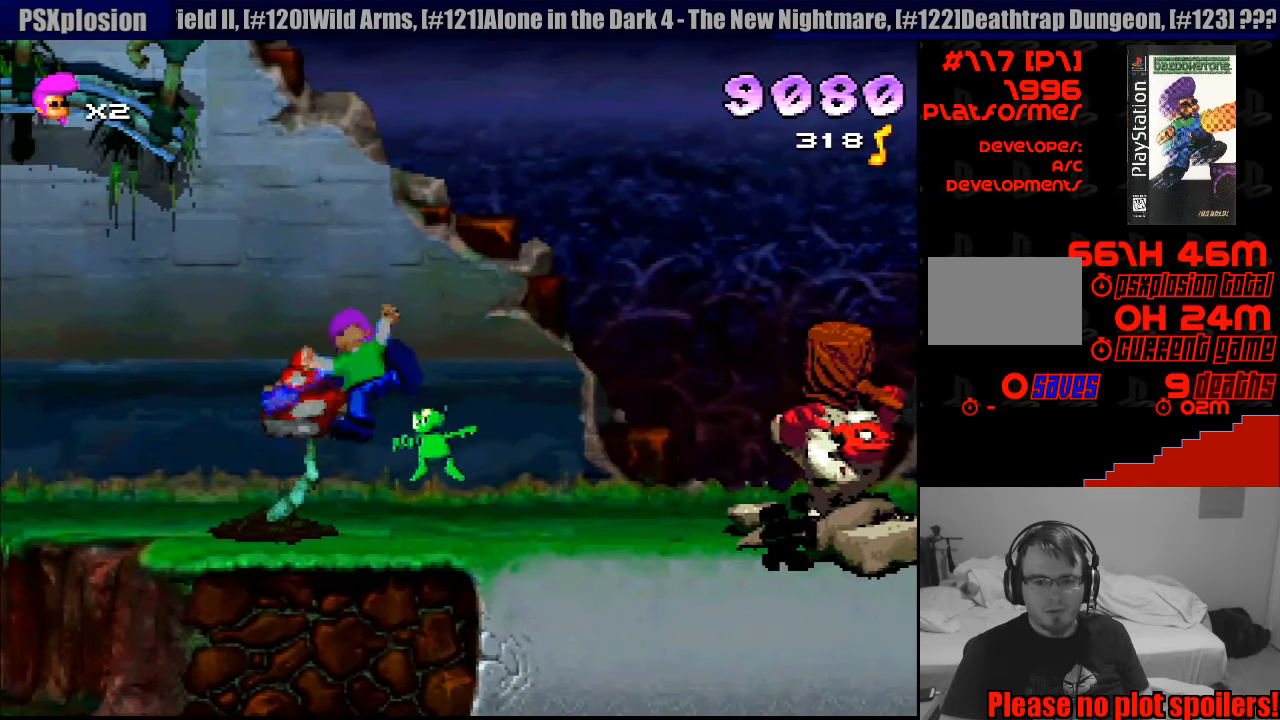
{"buttons": [], "events": [[83, "CROSS", "up"], [100, "DPAD_UP", "up"], [100, "SQUARE", "up"], [150, "DPAD_DOWN", "down"], [200, "CROSS", "down"], [250, "DPAD_DOWN", "up"], [333, "CROSS", "up"], [416, "DPAD_RIGHT", "up"]]}
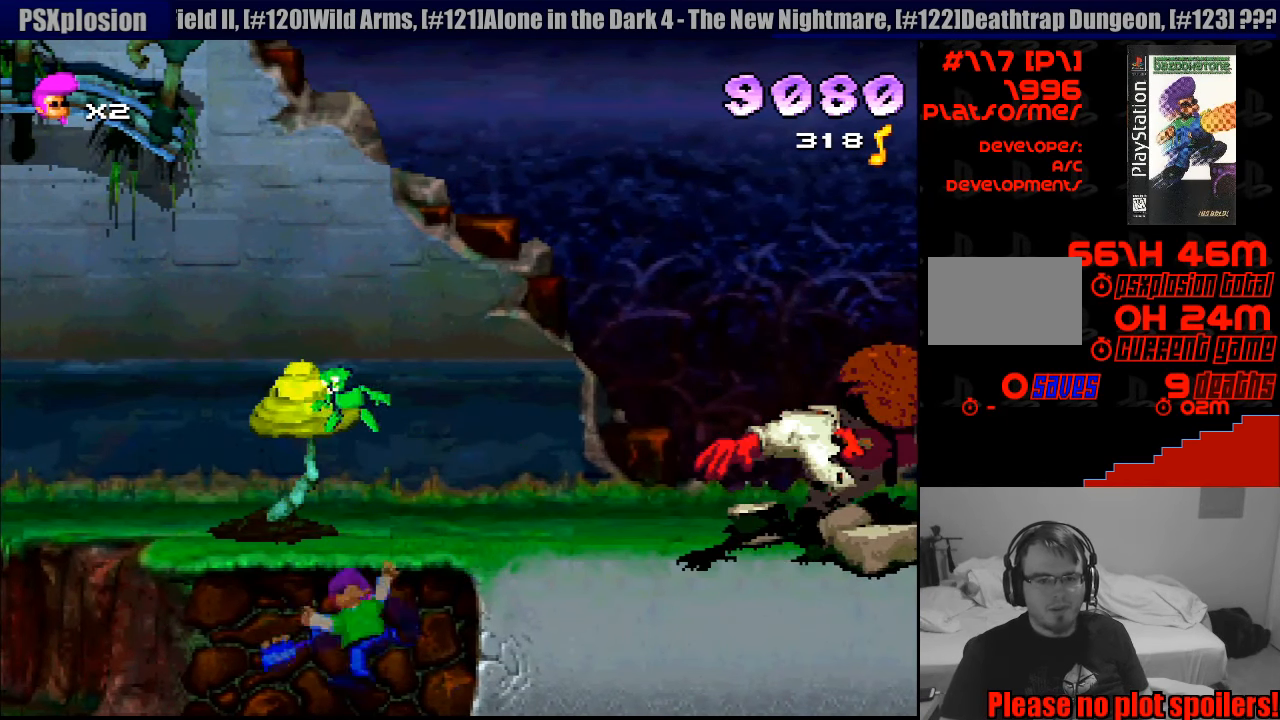
{"buttons": [], "events": []}
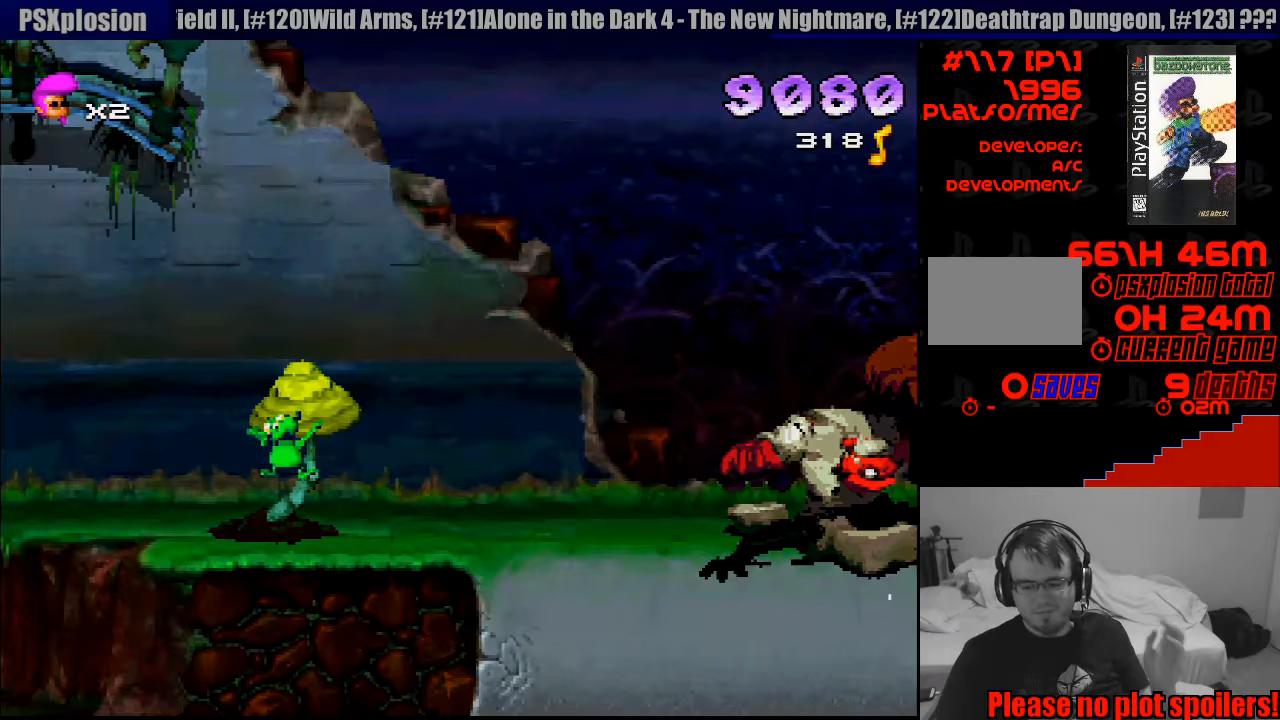
{"buttons": [], "events": []}
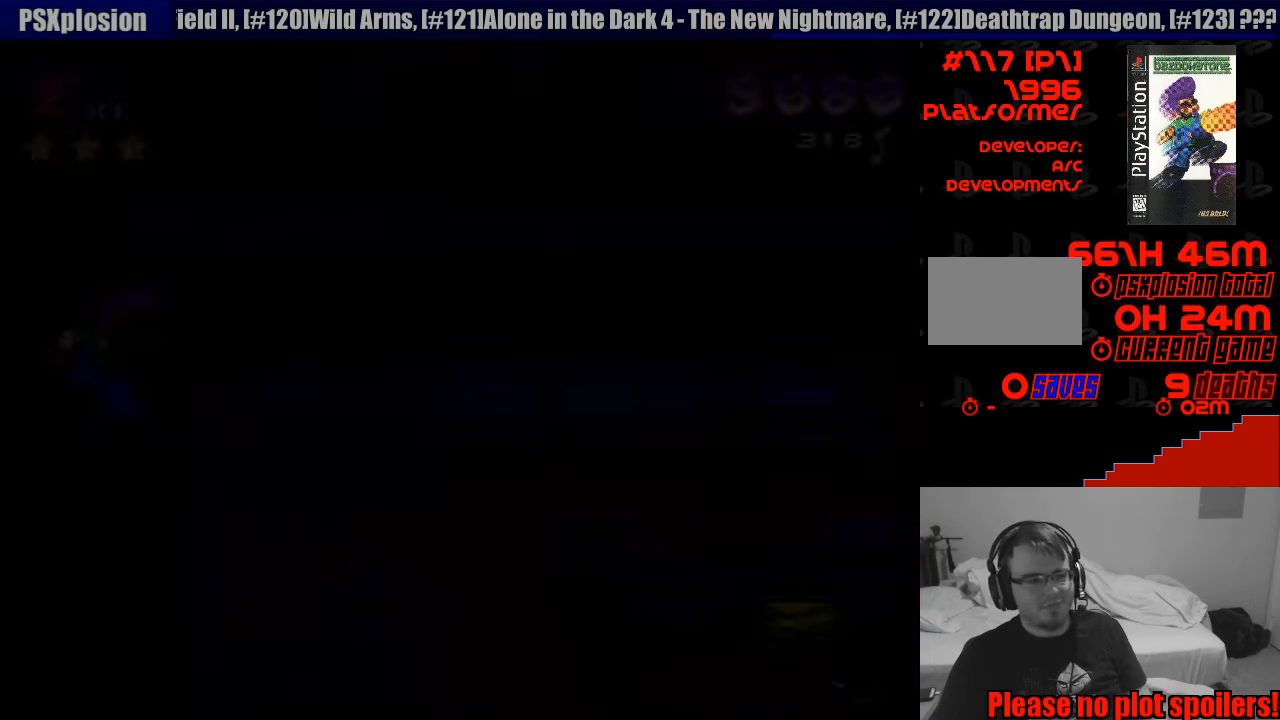
{"buttons": [], "events": []}
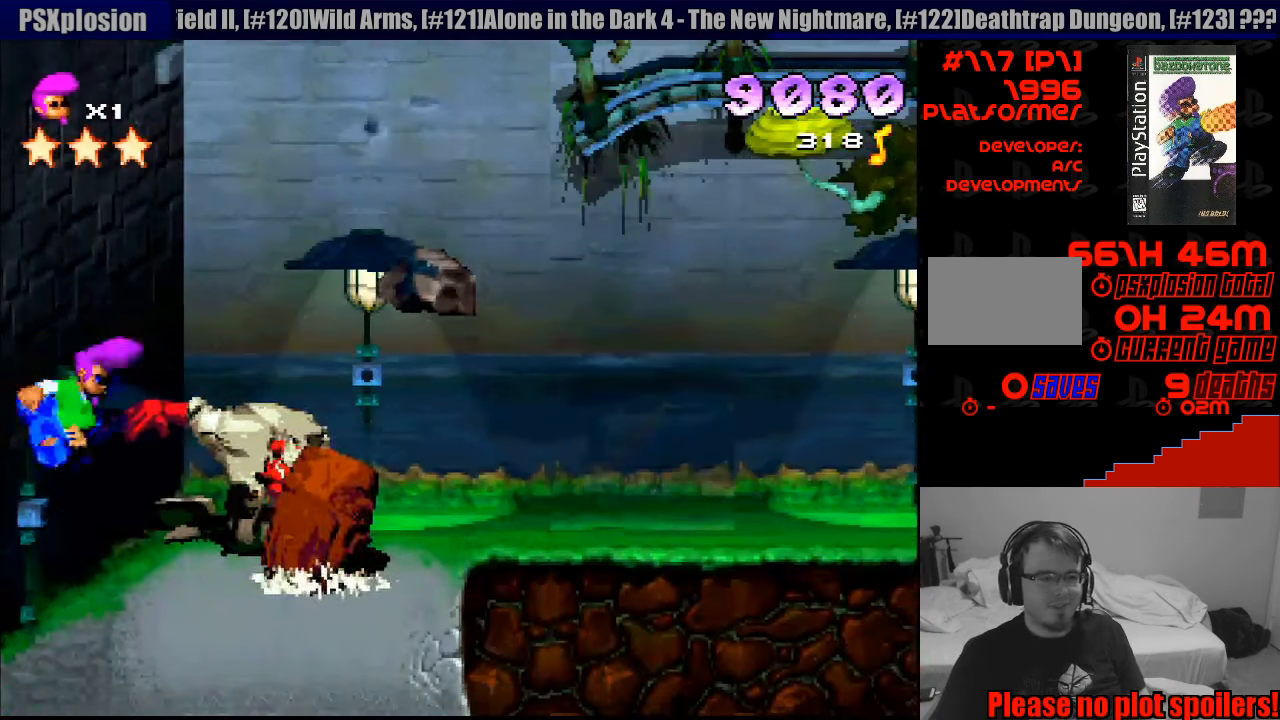
{"buttons": [], "events": []}
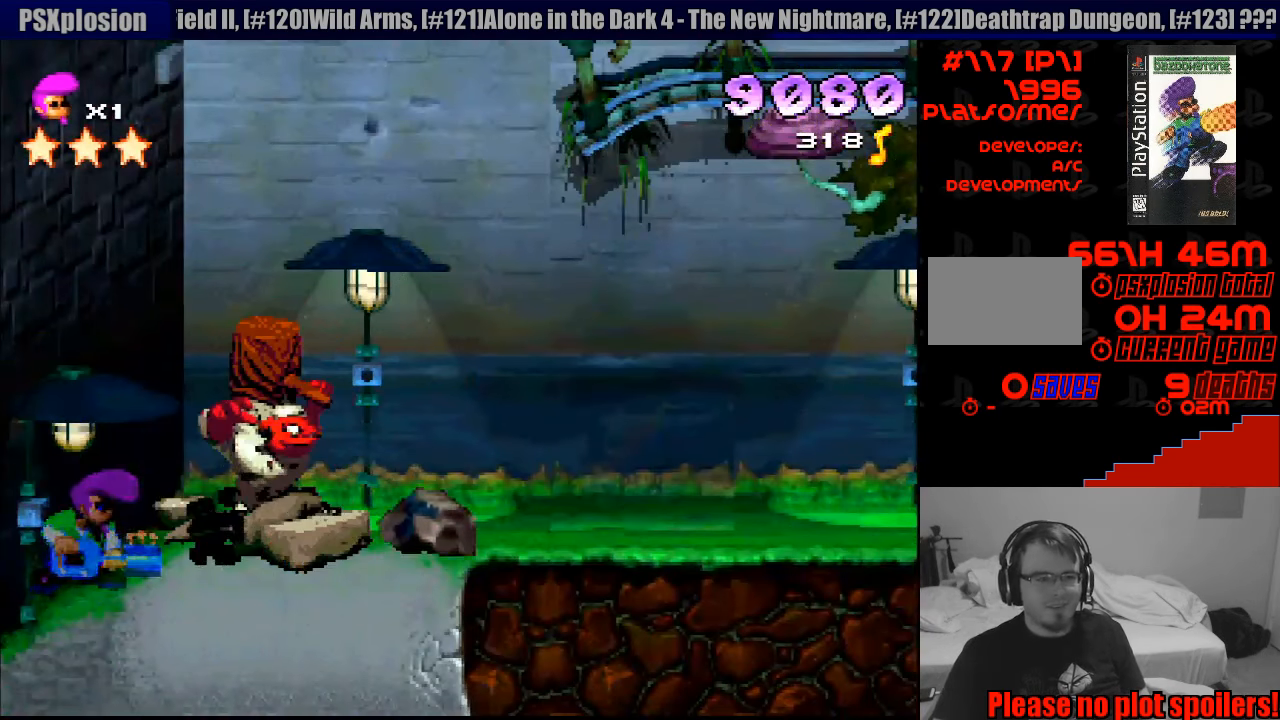
{"buttons": [], "events": []}
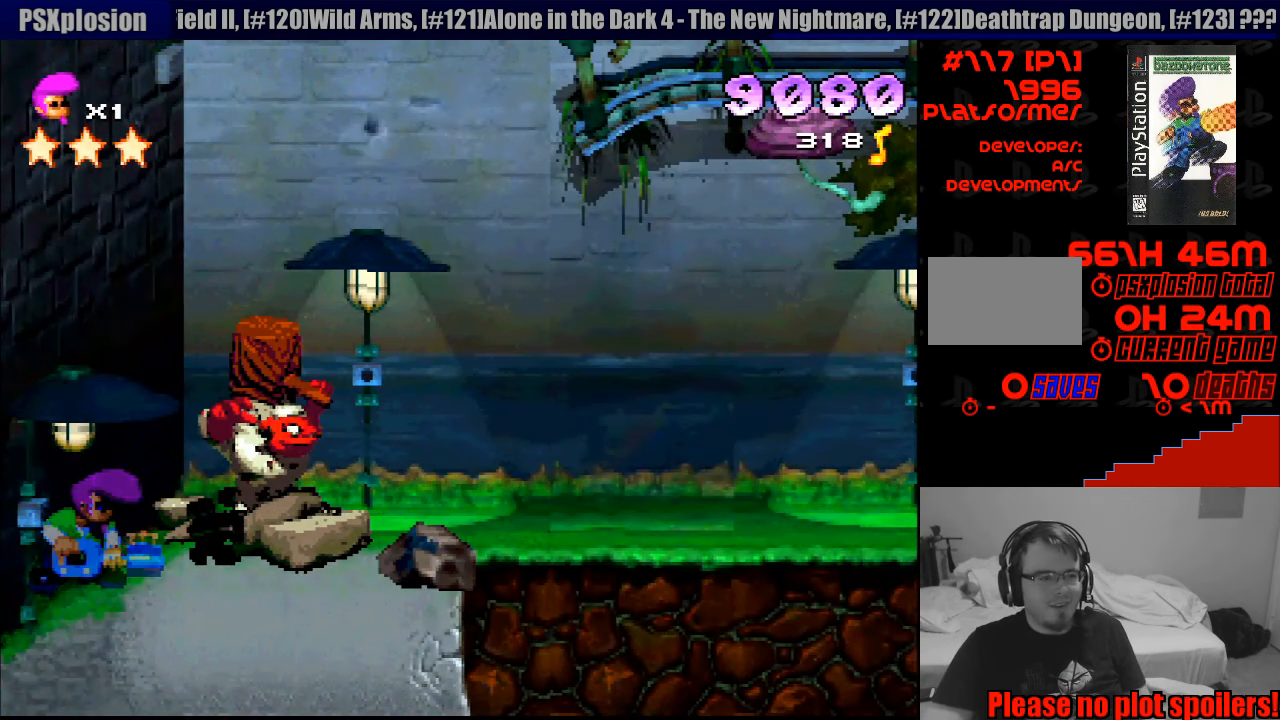
{"buttons": [], "events": []}
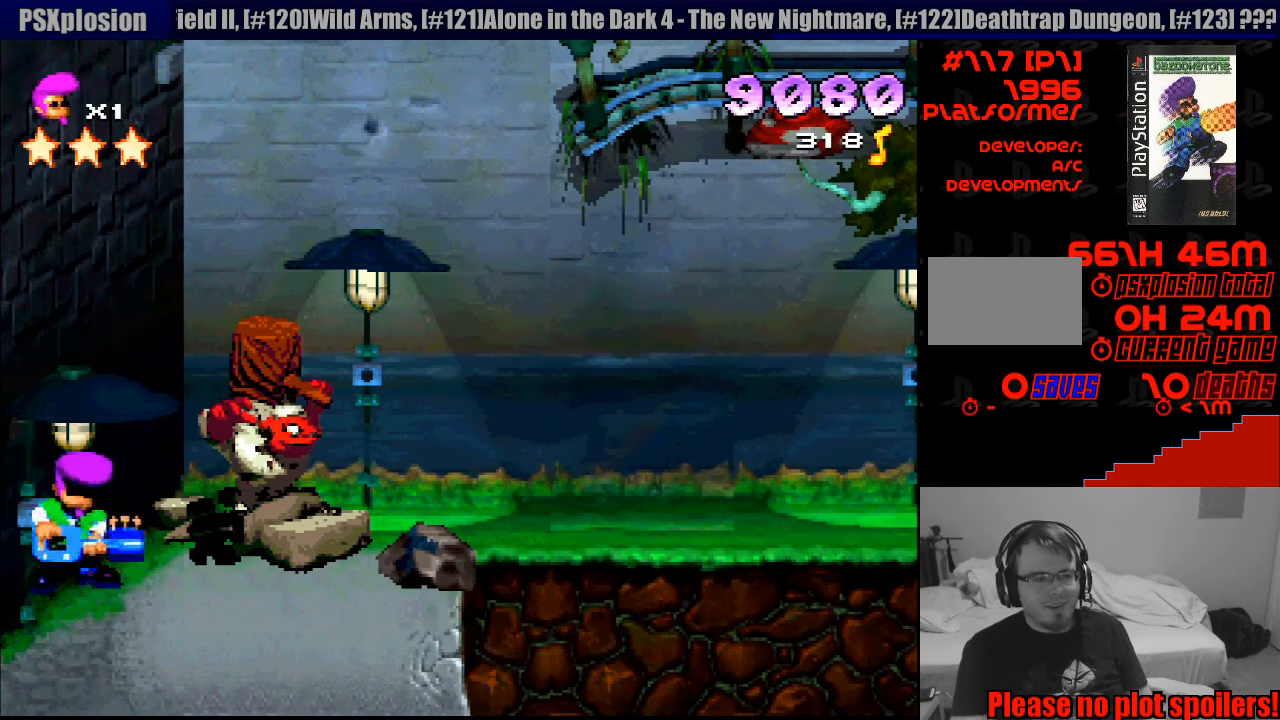
{"buttons": [], "events": []}
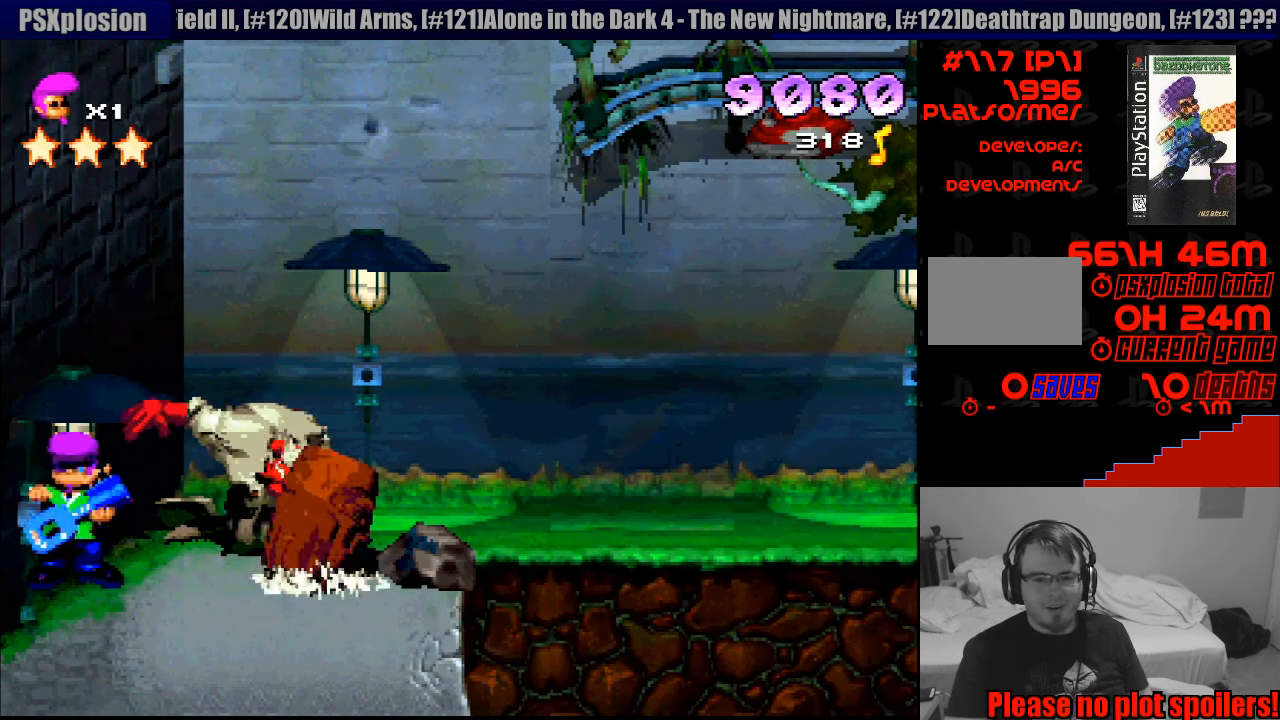
{"buttons": ["DPAD_RIGHT"], "events": [[283, "DPAD_RIGHT", "down"]]}
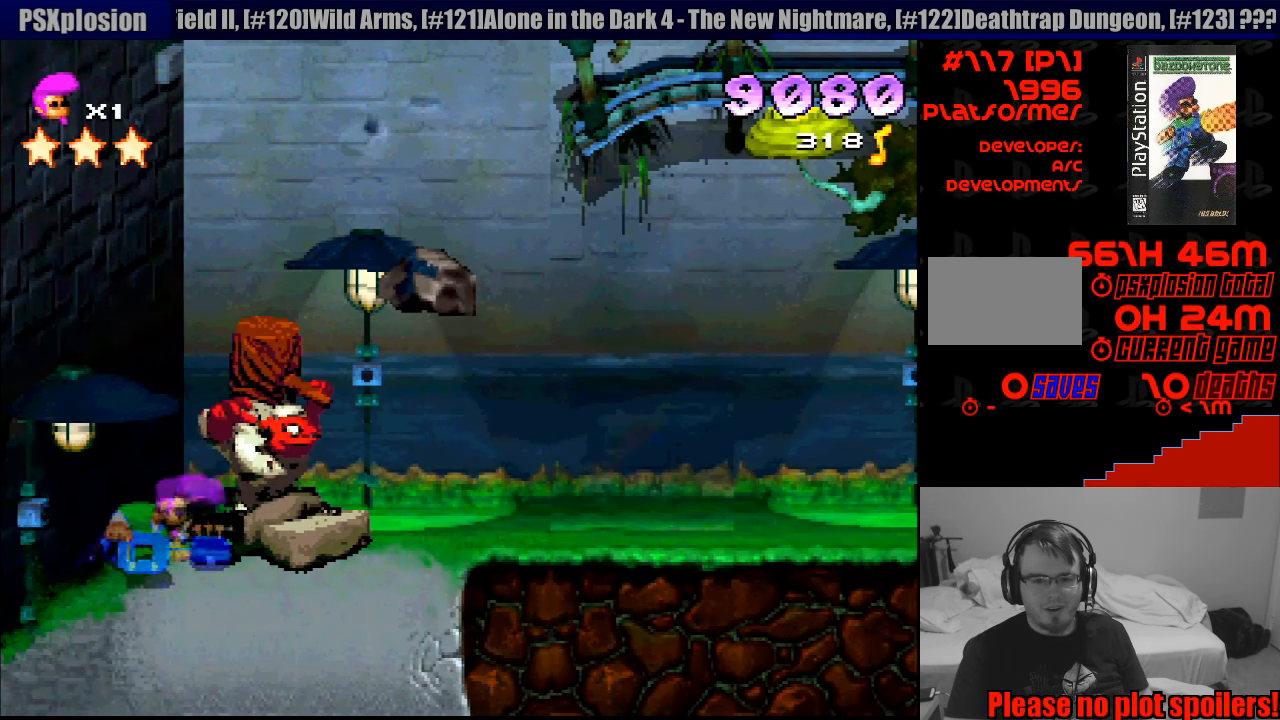
{"buttons": ["SQUARE", "DPAD_RIGHT"], "events": [[67, "DPAD_RIGHT", "up"], [333, "DPAD_RIGHT", "down"], [367, "SQUARE", "down"]]}
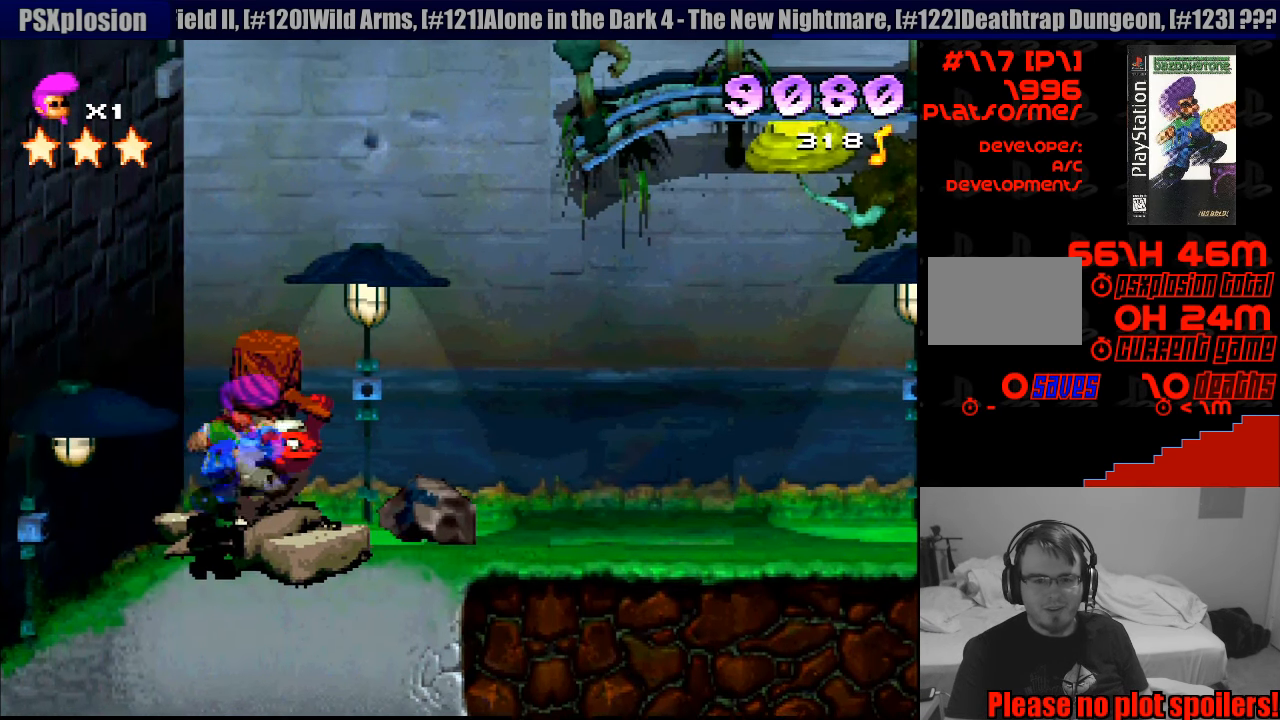
{"buttons": [], "events": [[50, "SQUARE", "up"], [250, "DPAD_RIGHT", "up"]]}
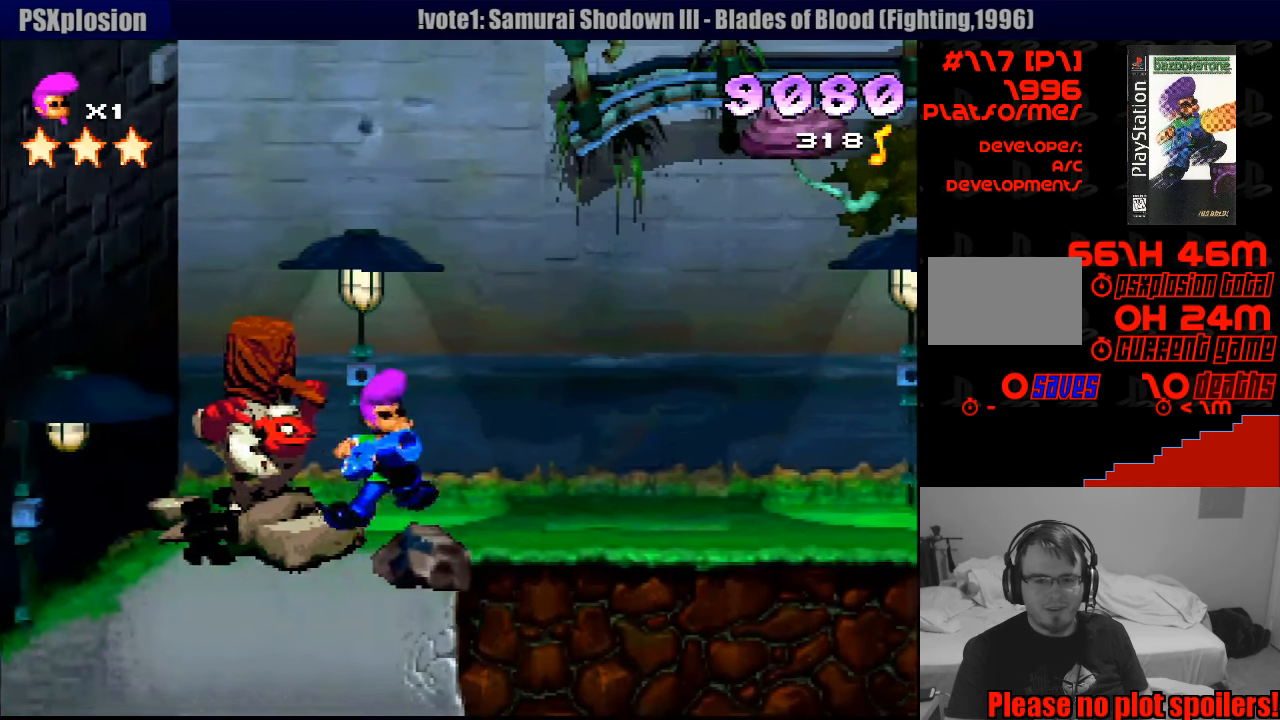
{"buttons": ["DPAD_RIGHT"], "events": [[467, "DPAD_RIGHT", "down"]]}
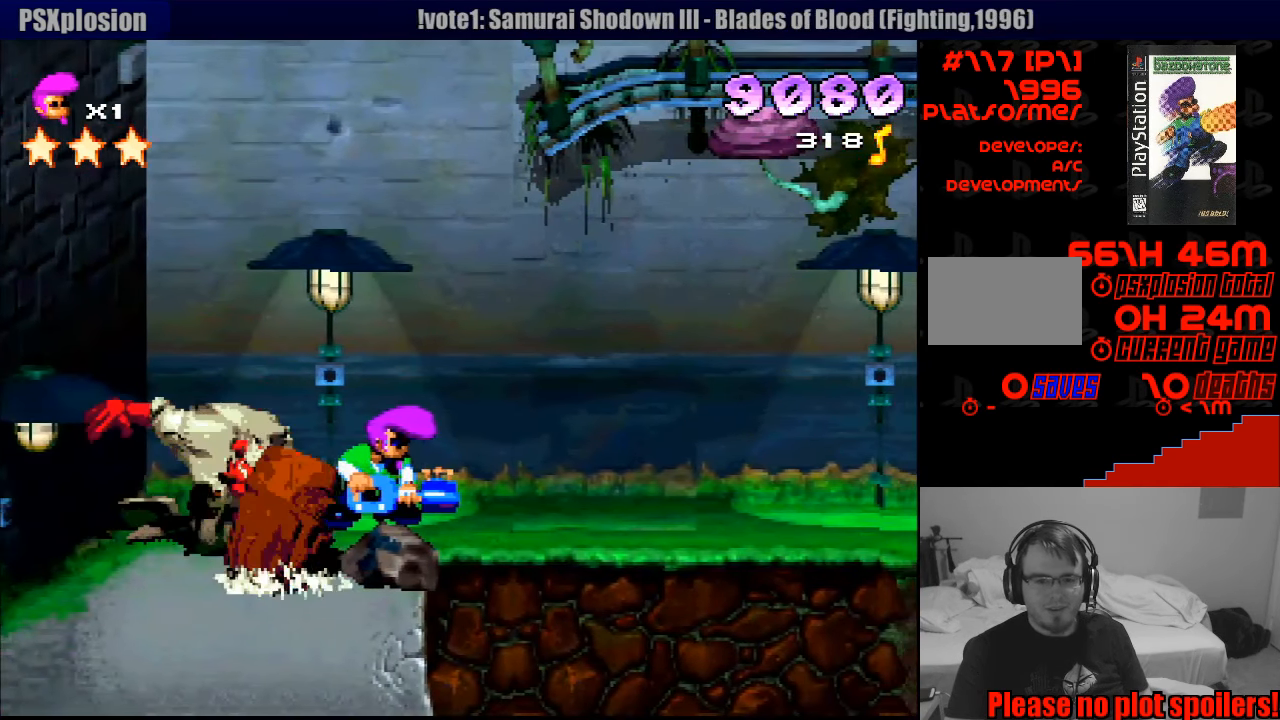
{"buttons": ["SQUARE", "DPAD_RIGHT"], "events": [[50, "DPAD_RIGHT", "up"], [166, "SQUARE", "down"], [183, "DPAD_RIGHT", "down"]]}
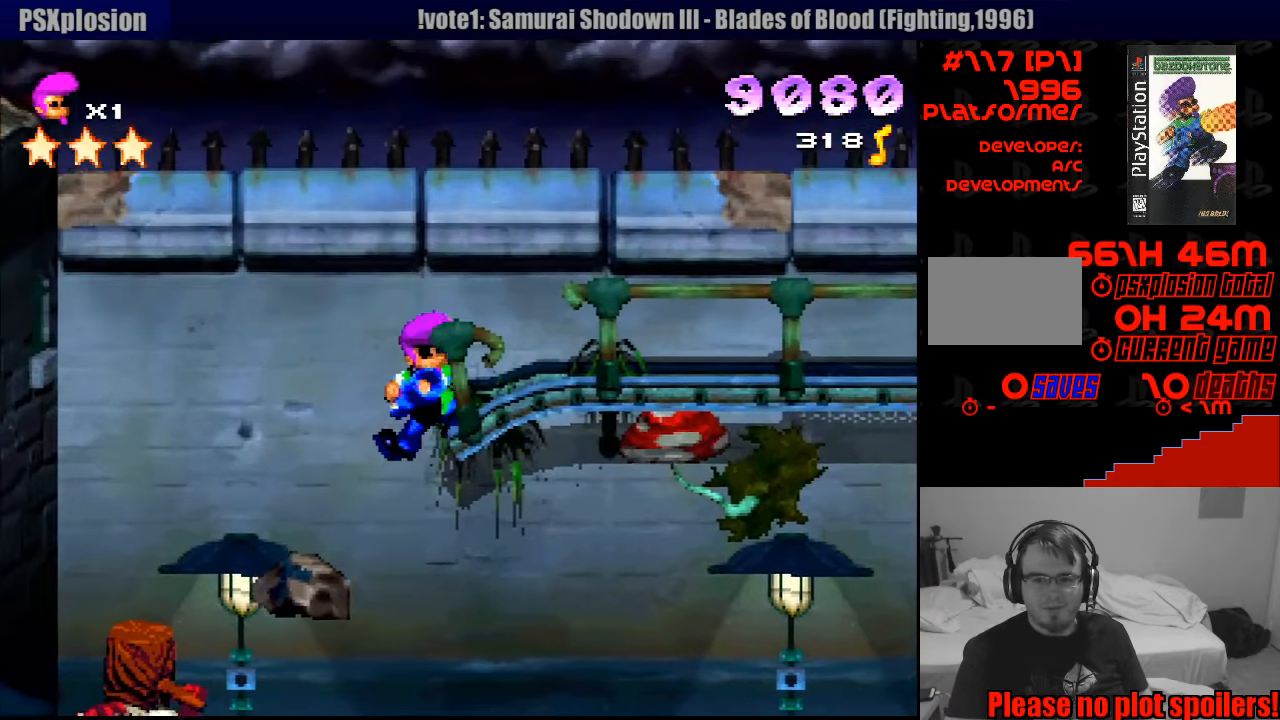
{"buttons": ["SQUARE"], "events": [[150, "DPAD_RIGHT", "up"], [217, "SQUARE", "up"], [367, "SQUARE", "down"]]}